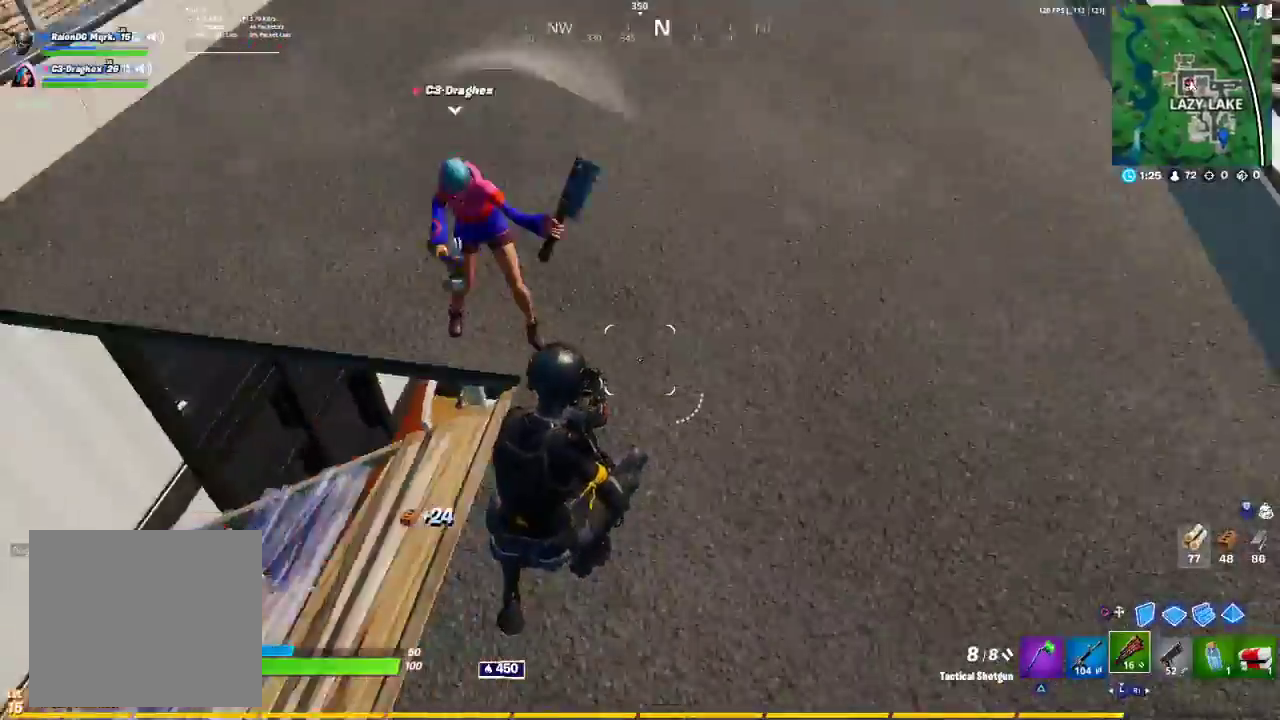
Gameplay with a controller (PlayStation layout); each line is a JSON object with the inputs held at the frame after it. "events" lists button and stick changes between this image and that frame as [ms after this image, input, new state], when the widget could be followed in between.
{"buttons": [], "left_stick": "up-right", "right_stick": "center", "events": [[150, "right_stick", "center"], [267, "right_stick", "left"], [350, "right_stick", "center"]]}
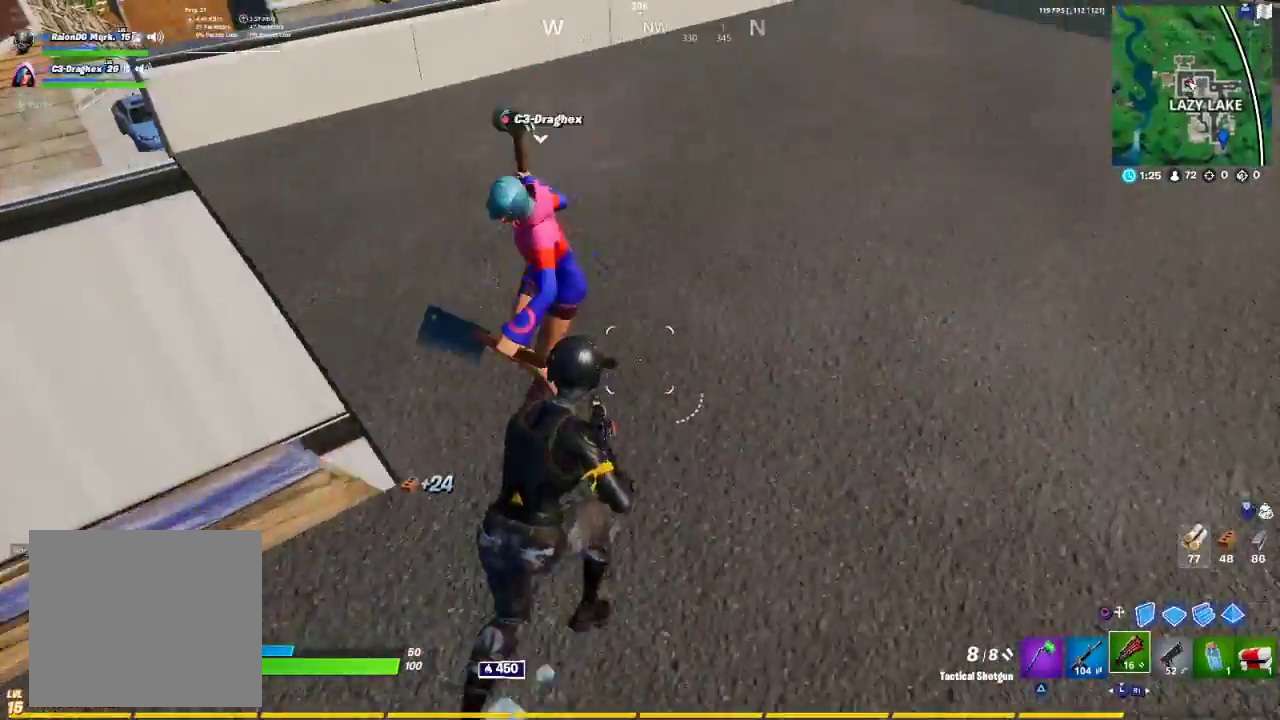
{"buttons": [], "left_stick": "up-right", "right_stick": "up-left", "events": [[50, "CROSS", "down"], [250, "CROSS", "up"], [300, "right_stick", "down-left"], [367, "right_stick", "left"], [500, "right_stick", "up-left"]]}
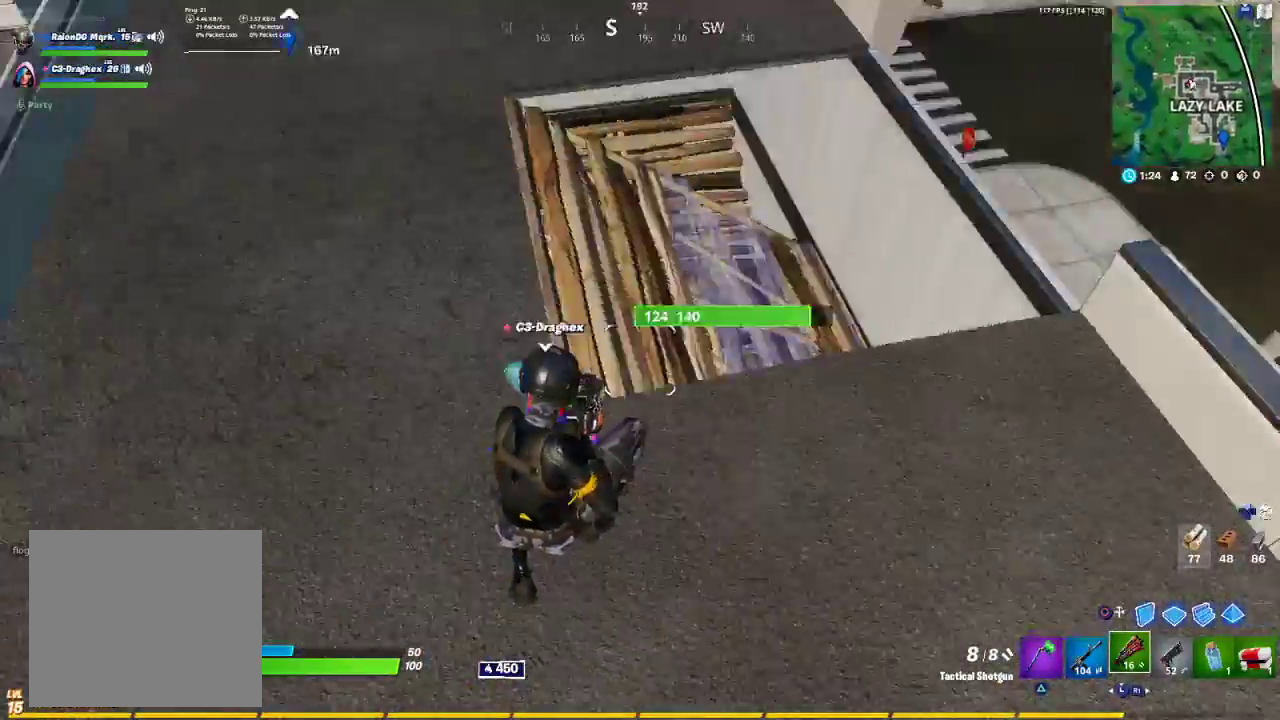
{"buttons": ["R1"], "left_stick": "up-right", "right_stick": "center", "events": [[167, "right_stick", "center"], [233, "TRIANGLE", "down"], [300, "TRIANGLE", "up"], [467, "R1", "down"]]}
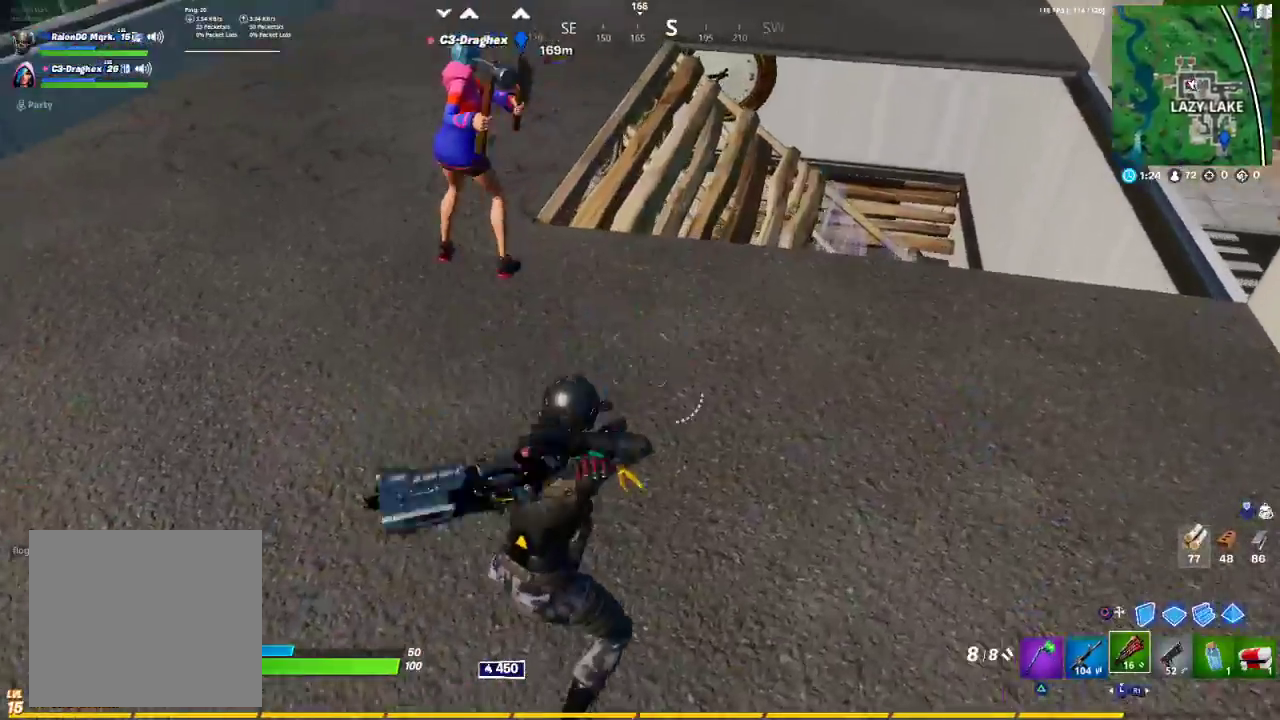
{"buttons": [], "left_stick": "down-right", "right_stick": "left", "events": [[33, "R1", "up"], [483, "right_stick", "left"], [500, "left_stick", "down-right"]]}
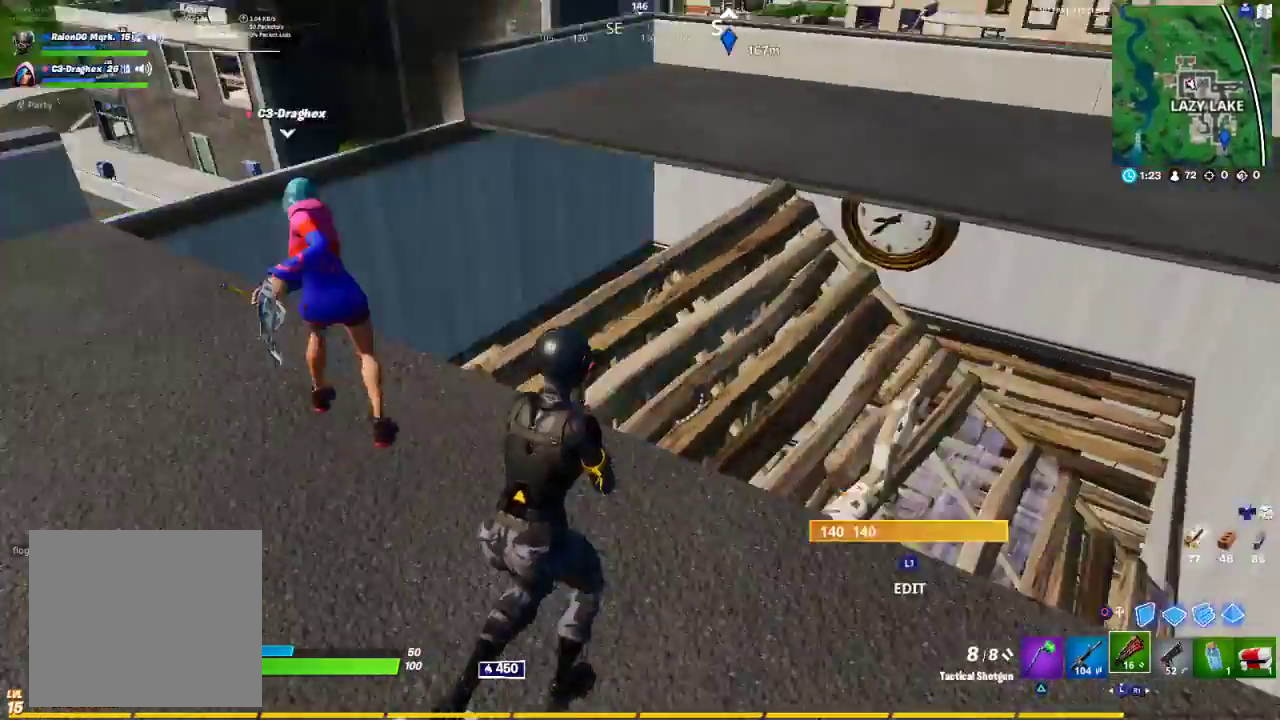
{"buttons": ["TRIANGLE"], "left_stick": "up-left", "right_stick": "center", "events": [[150, "left_stick", "down-left"], [350, "left_stick", "up-left"], [350, "right_stick", "center"], [367, "TRIANGLE", "down"]]}
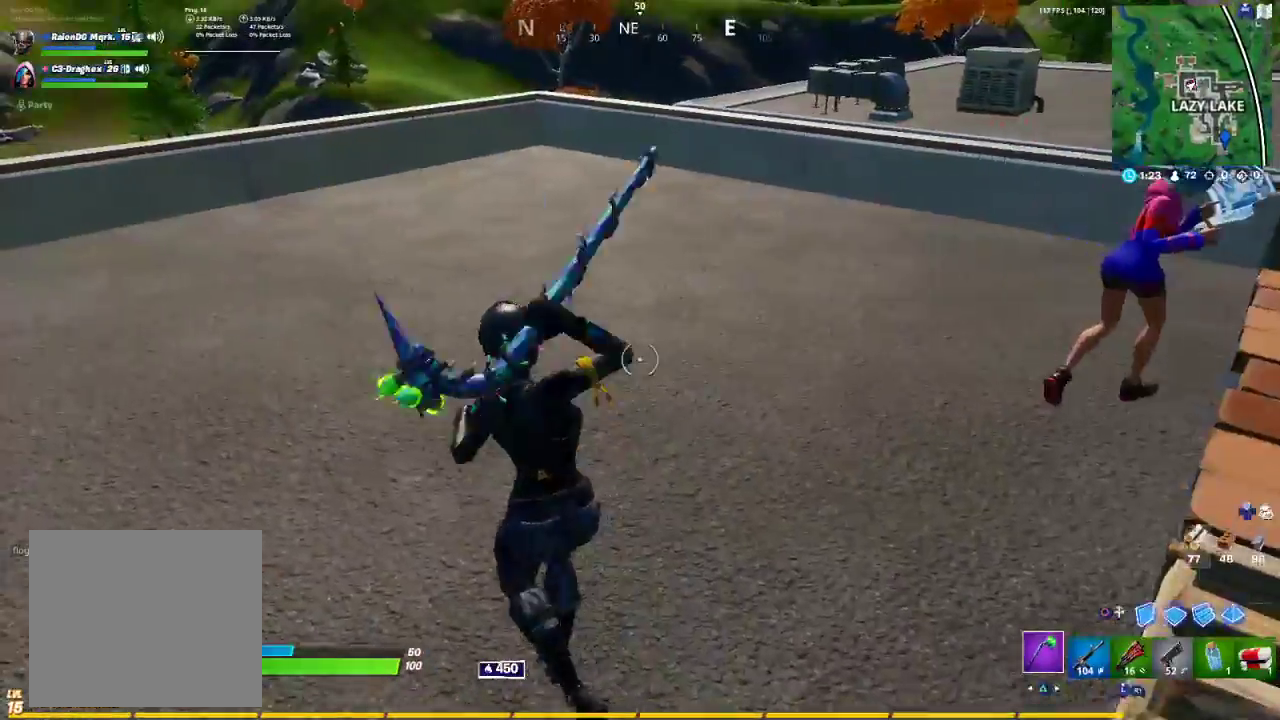
{"buttons": ["CROSS"], "left_stick": "up", "right_stick": "center", "events": [[50, "TRIANGLE", "up"], [83, "left_stick", "up"], [167, "R1", "down"], [233, "right_stick", "right"], [283, "R1", "up"], [367, "right_stick", "center"], [483, "CROSS", "down"]]}
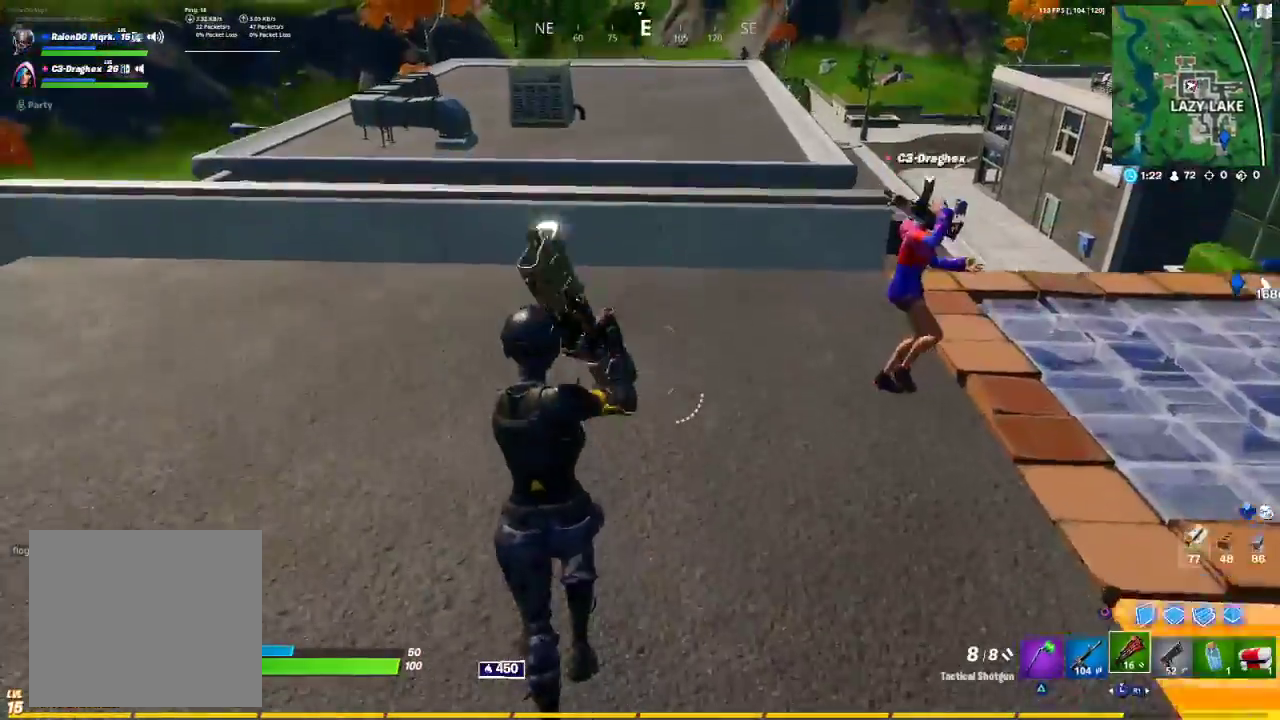
{"buttons": [], "left_stick": "up", "right_stick": "center", "events": [[17, "CROSS", "up"], [200, "right_stick", "right"], [400, "right_stick", "center"]]}
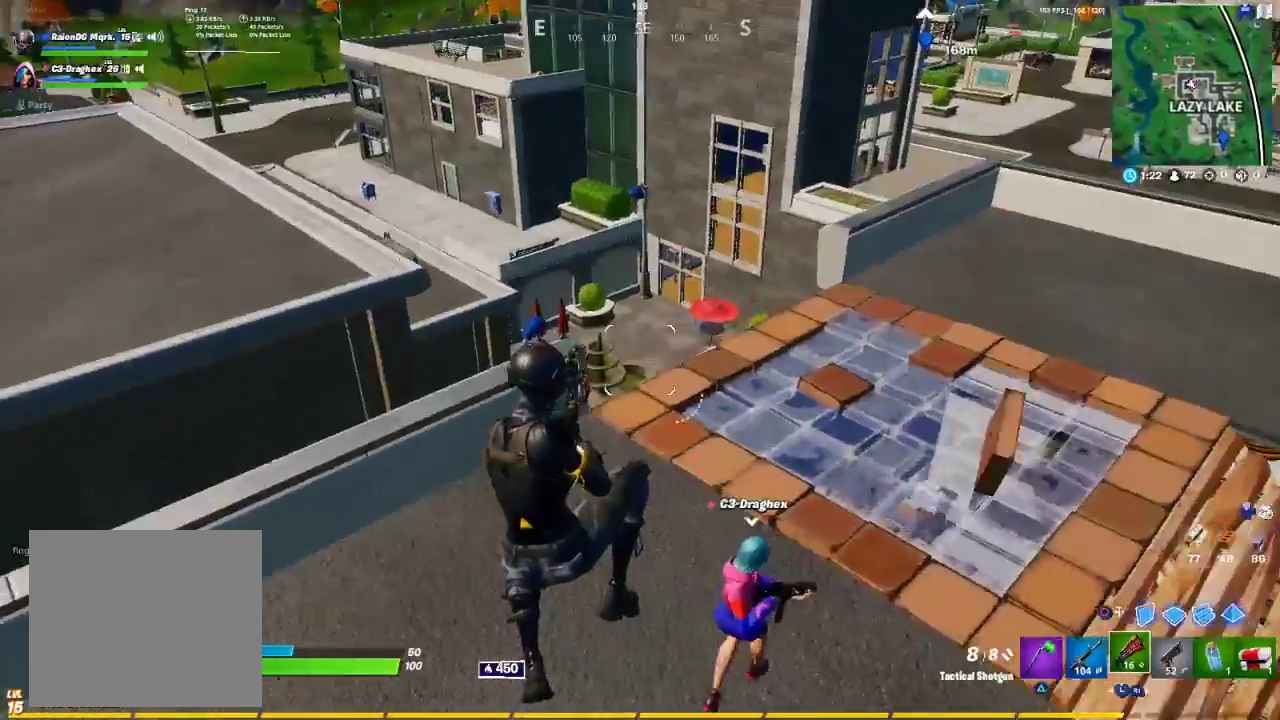
{"buttons": [], "left_stick": "down-right", "right_stick": "center", "events": [[467, "left_stick", "down-right"]]}
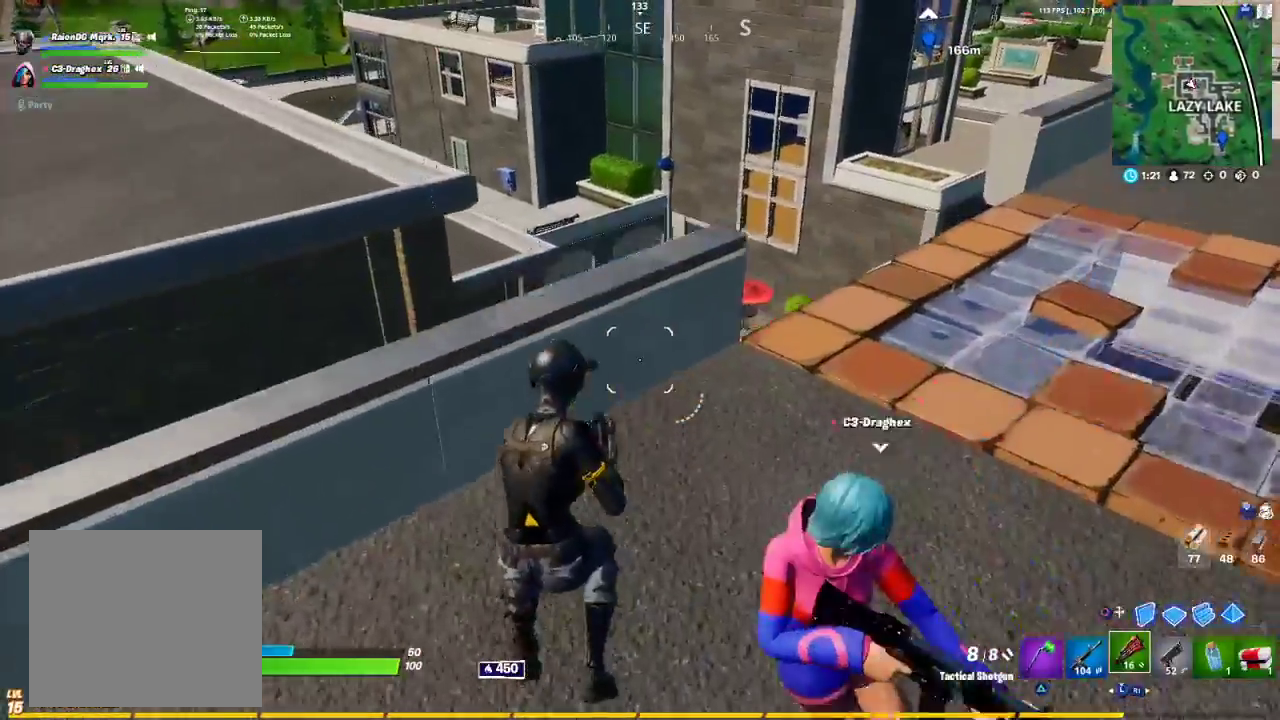
{"buttons": [], "left_stick": "up-left", "right_stick": "center", "events": [[17, "CROSS", "down"], [83, "CROSS", "up"], [167, "left_stick", "down-left"], [200, "right_stick", "down-right"], [367, "right_stick", "center"], [450, "left_stick", "up-left"]]}
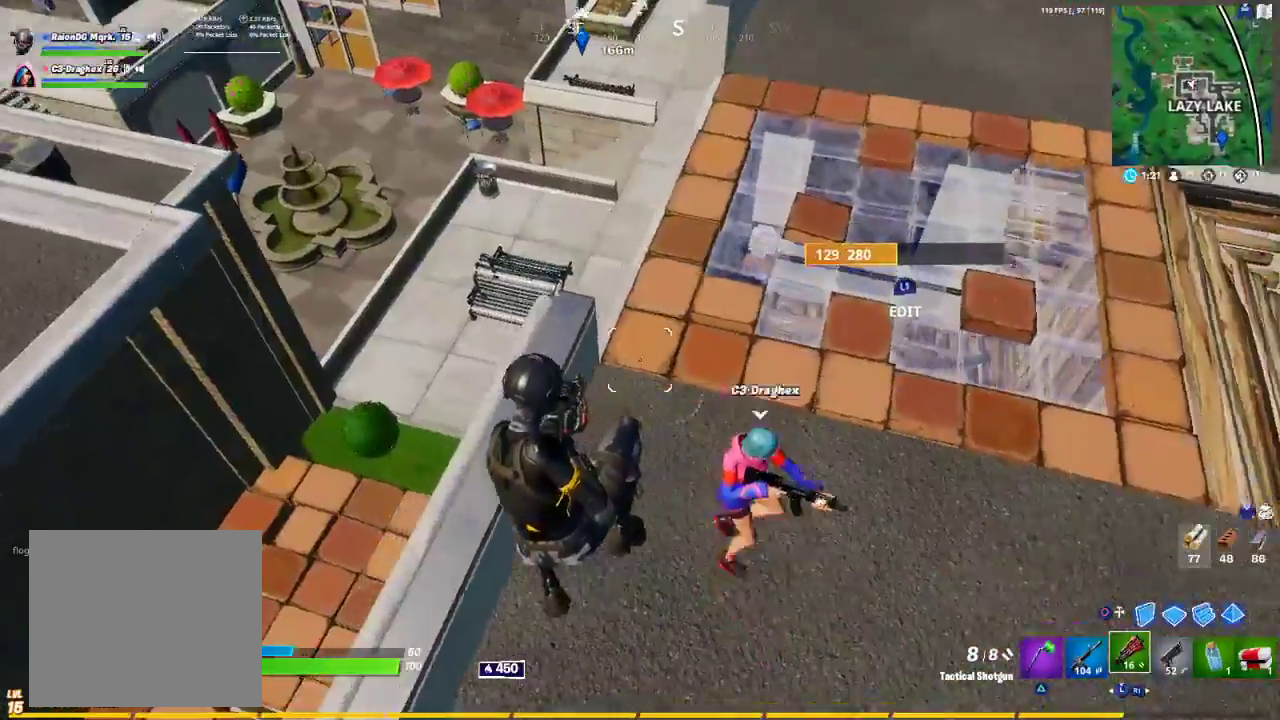
{"buttons": ["CROSS"], "left_stick": "up-left", "right_stick": "center", "events": [[183, "left_stick", "up-right"], [317, "left_stick", "center"], [450, "CROSS", "down"], [450, "left_stick", "up-left"]]}
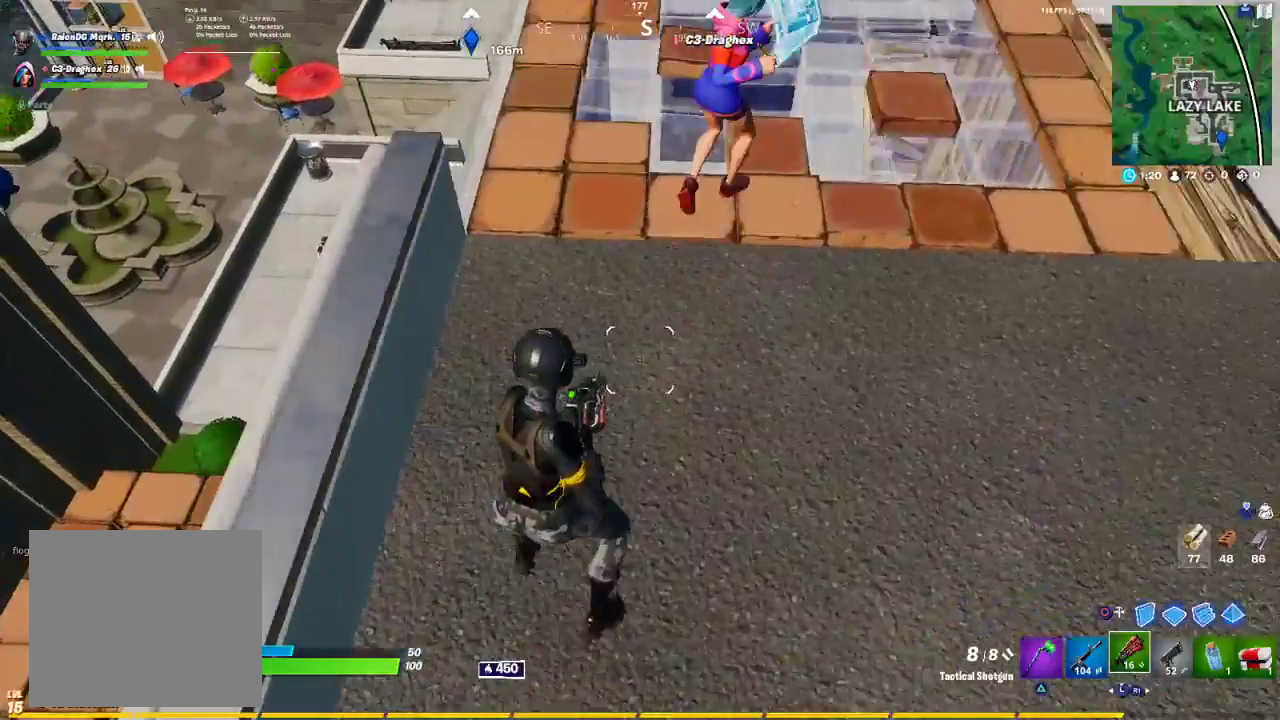
{"buttons": [], "left_stick": "up-left", "right_stick": "center", "events": [[33, "CROSS", "up"]]}
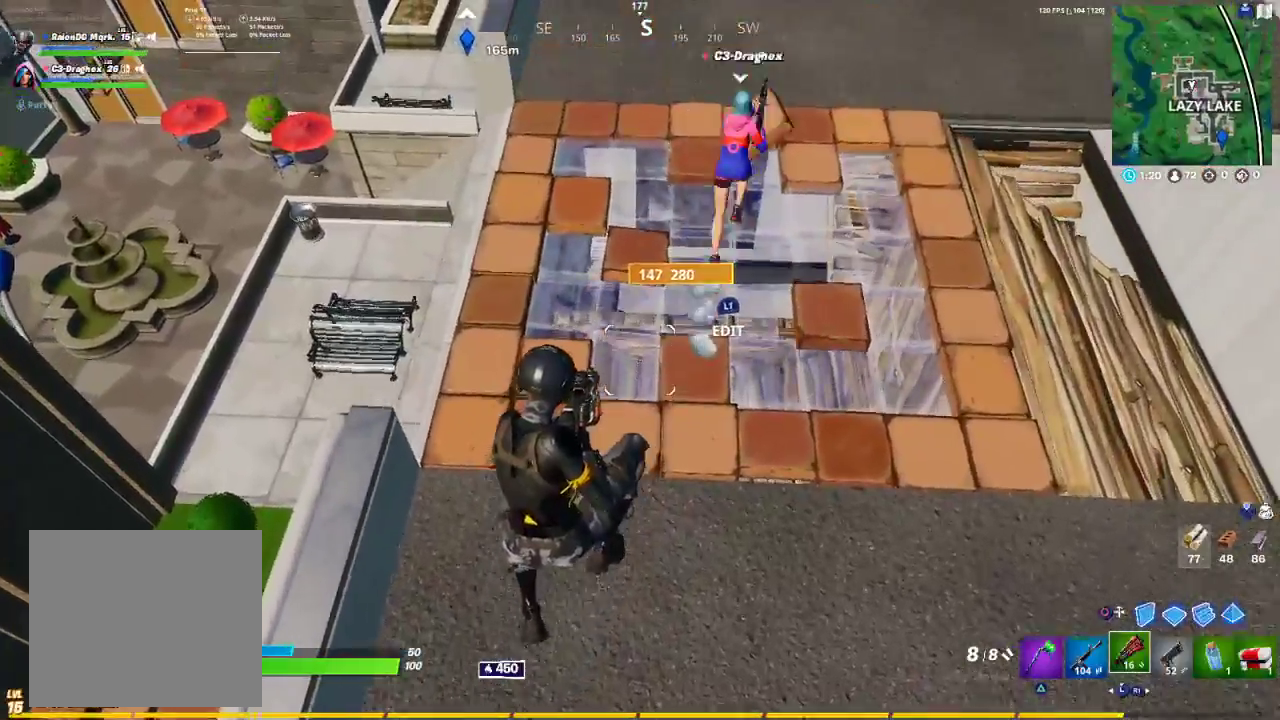
{"buttons": [], "left_stick": "down-right", "right_stick": "center", "events": [[200, "left_stick", "center"], [317, "left_stick", "right"], [400, "right_stick", "left"], [450, "left_stick", "down-right"], [500, "right_stick", "center"]]}
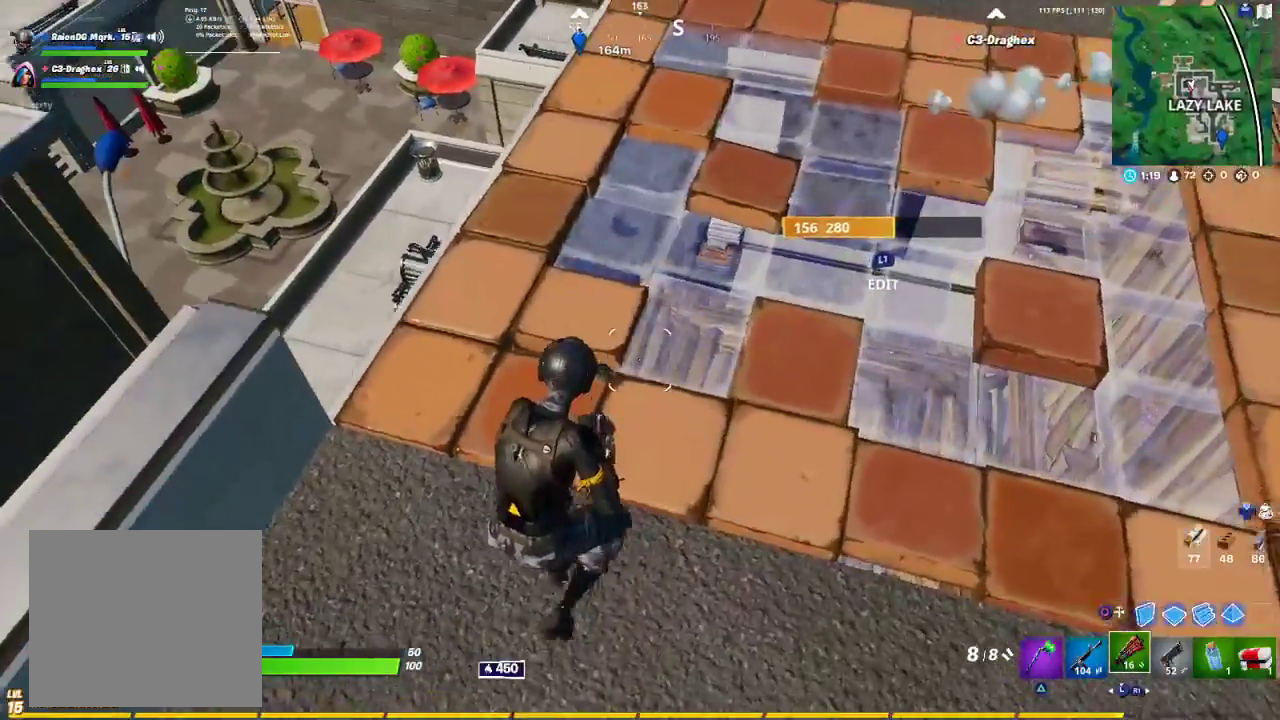
{"buttons": [], "left_stick": "left", "right_stick": "center", "events": [[33, "left_stick", "down"], [100, "left_stick", "down-left"], [200, "left_stick", "left"], [317, "CROSS", "down"], [400, "CROSS", "up"]]}
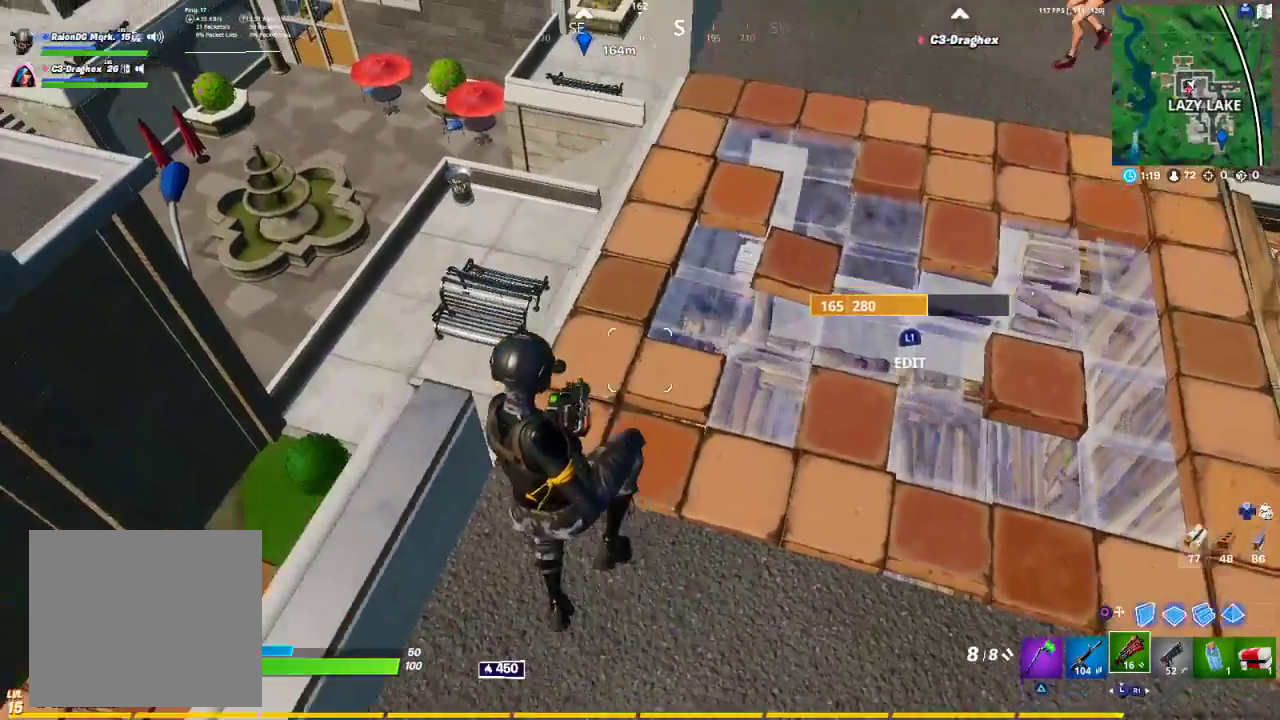
{"buttons": [], "left_stick": "up-right", "right_stick": "center", "events": [[117, "left_stick", "right"], [250, "left_stick", "up-right"]]}
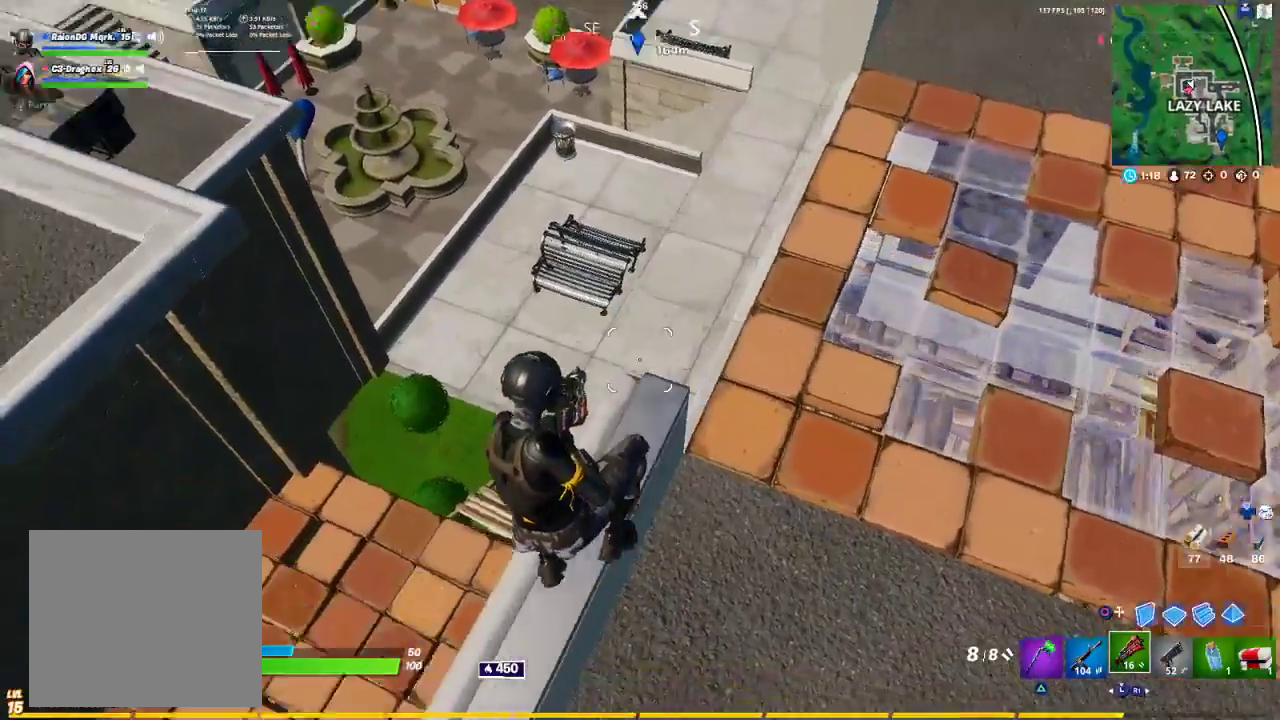
{"buttons": [], "left_stick": "down-right", "right_stick": "center", "events": [[33, "right_stick", "down-left"], [167, "right_stick", "center"], [267, "left_stick", "center"], [300, "CROSS", "down"], [367, "left_stick", "down-left"], [433, "CROSS", "up"], [500, "left_stick", "down-right"]]}
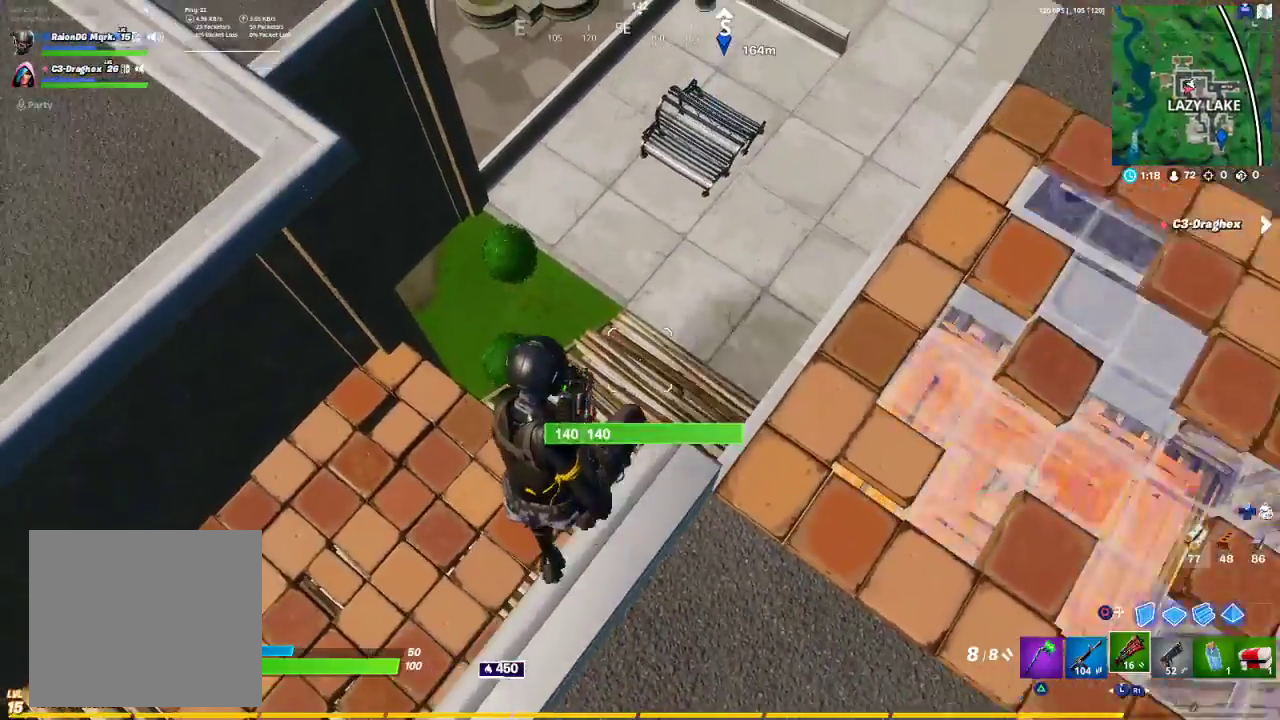
{"buttons": [], "left_stick": "up-left", "right_stick": "center", "events": [[183, "left_stick", "center"], [233, "left_stick", "left"], [367, "left_stick", "up-left"]]}
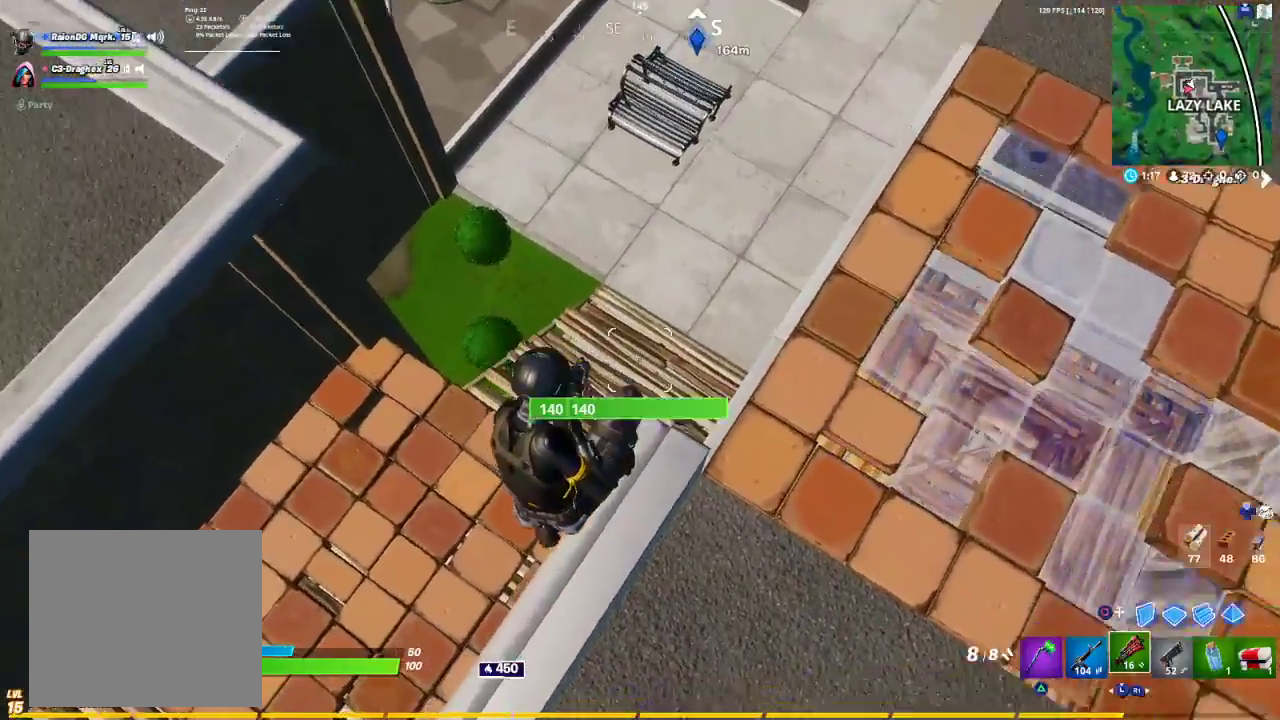
{"buttons": ["L2"], "left_stick": "center", "right_stick": "center", "events": [[117, "L2", "down"], [117, "left_stick", "center"], [183, "left_stick", "right"], [183, "right_stick", "right"], [317, "right_stick", "center"], [333, "left_stick", "up-right"], [483, "left_stick", "center"]]}
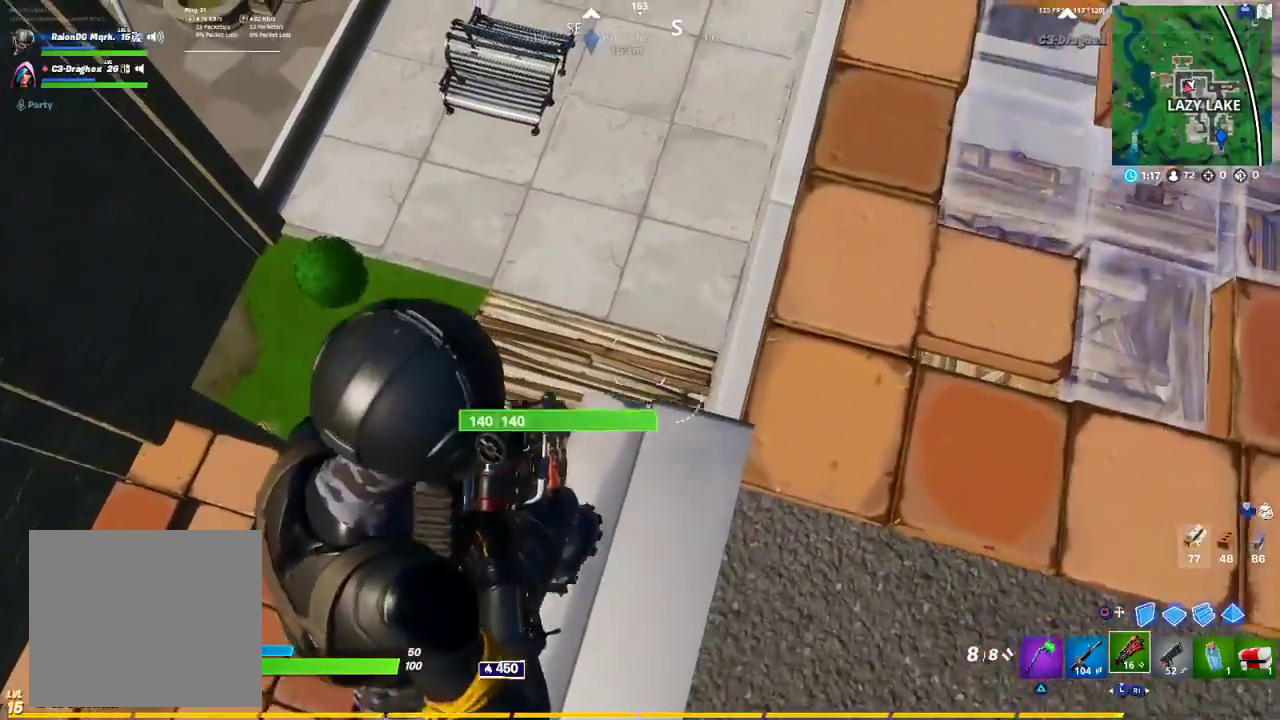
{"buttons": ["L2", "DPAD_LEFT"], "left_stick": "center", "right_stick": "center", "events": [[150, "left_stick", "up-right"], [300, "left_stick", "center"], [400, "right_stick", "right"], [467, "DPAD_LEFT", "down"], [467, "right_stick", "center"]]}
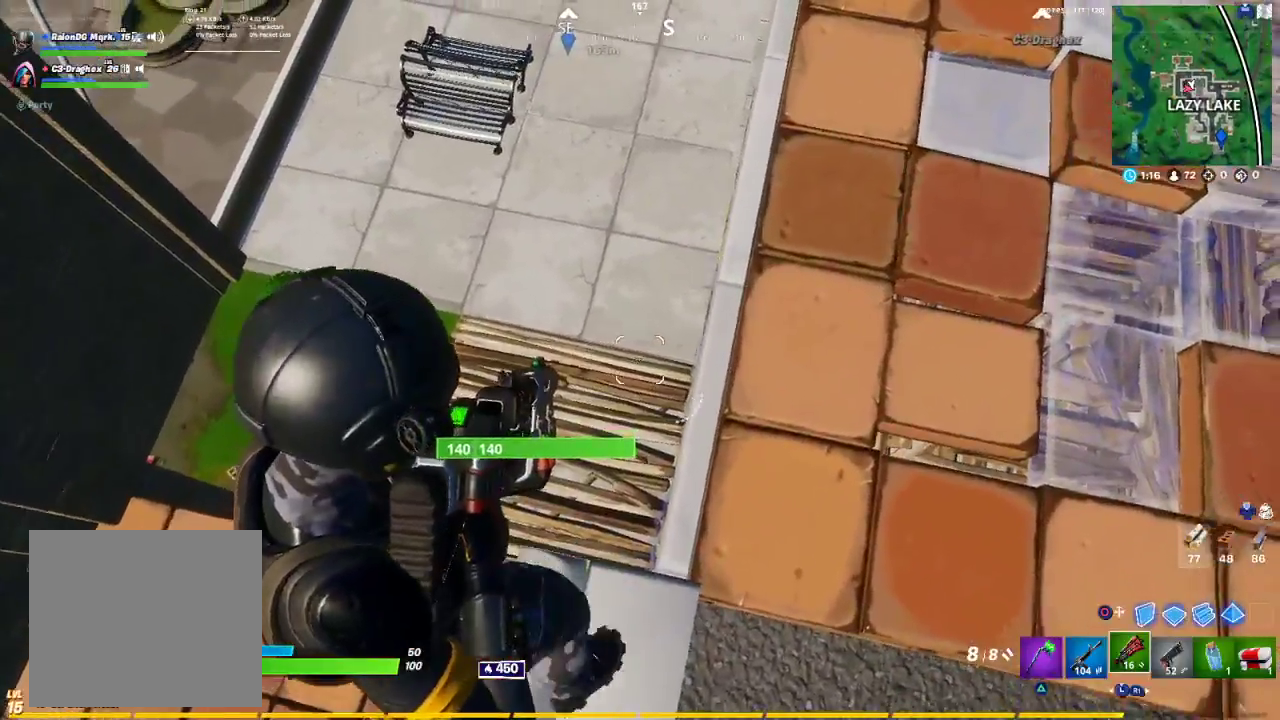
{"buttons": [], "left_stick": "up-right", "right_stick": "center", "events": [[33, "DPAD_LEFT", "up"], [117, "L2", "up"], [150, "right_stick", "up-right"], [183, "left_stick", "right"], [317, "right_stick", "center"], [383, "TRIANGLE", "down"], [433, "left_stick", "up-right"], [467, "TRIANGLE", "up"]]}
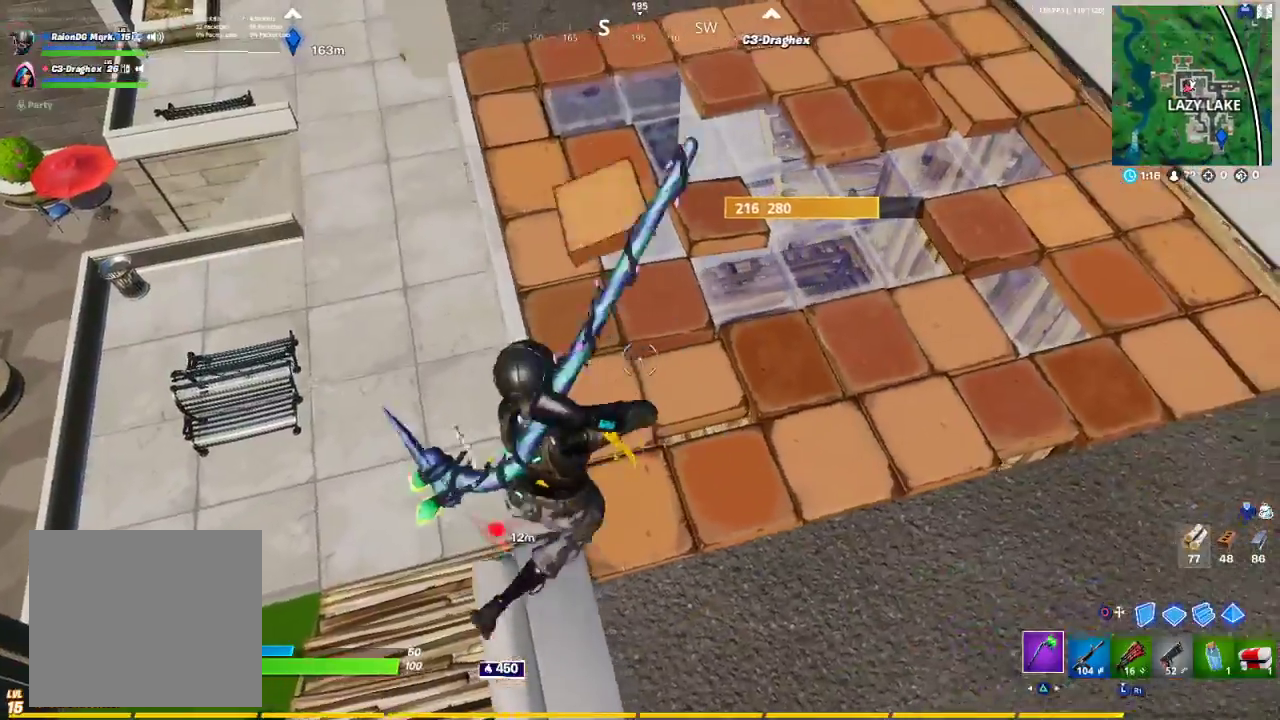
{"buttons": [], "left_stick": "up", "right_stick": "center", "events": [[83, "R1", "down"], [83, "left_stick", "up"], [150, "R1", "up"], [233, "right_stick", "up-right"], [417, "right_stick", "center"]]}
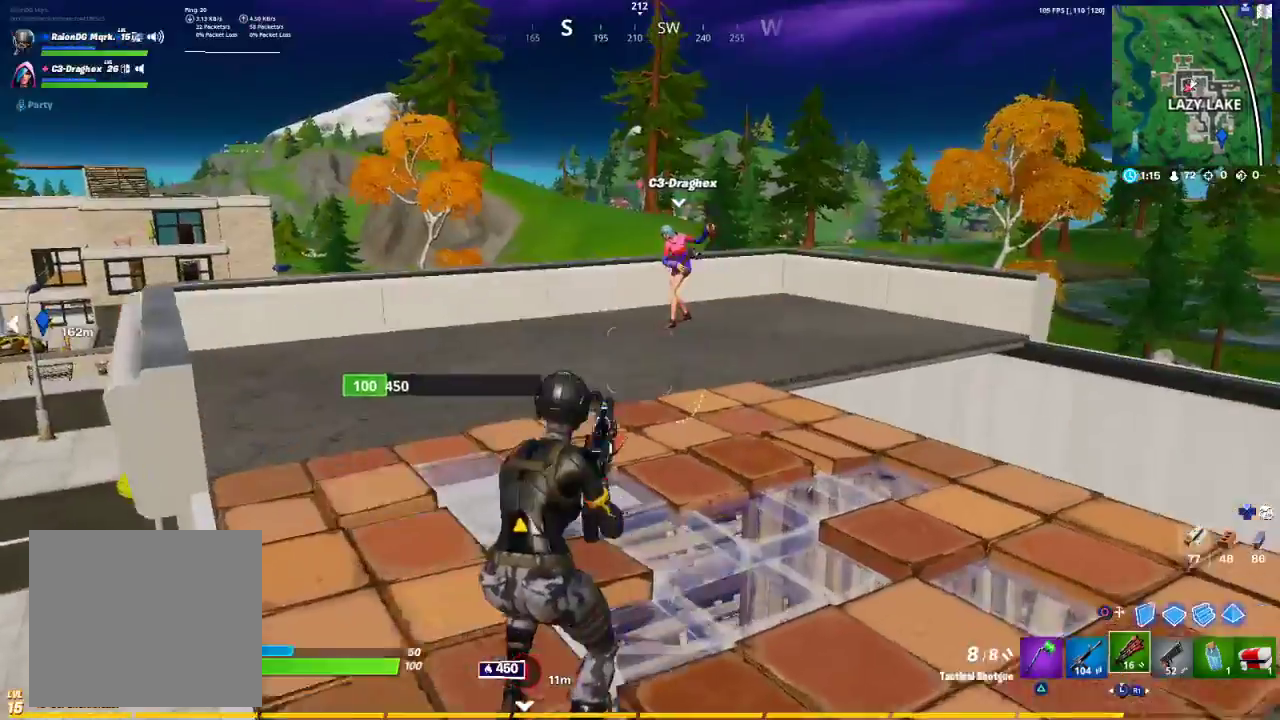
{"buttons": [], "left_stick": "up", "right_stick": "center", "events": [[67, "TRIANGLE", "down"], [150, "TRIANGLE", "up"], [167, "R1", "down"], [250, "R1", "up"]]}
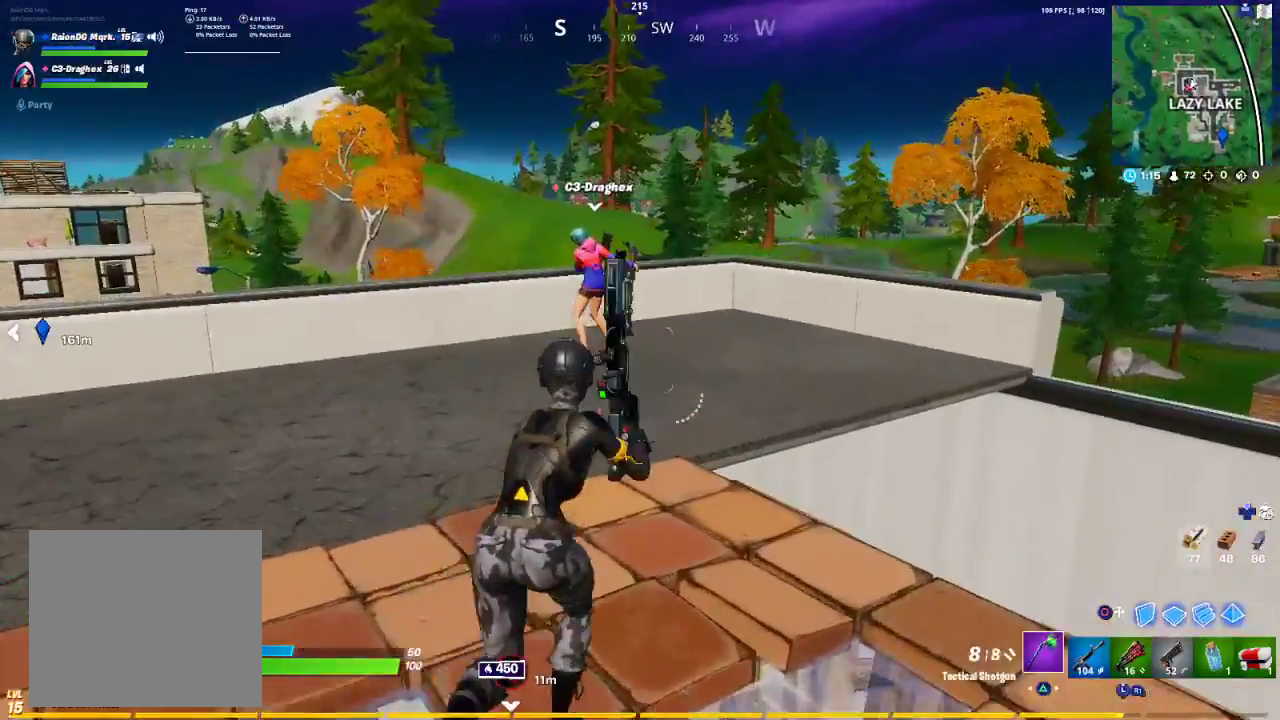
{"buttons": [], "left_stick": "down", "right_stick": "right", "events": [[133, "TRIANGLE", "down"], [183, "TRIANGLE", "up"], [267, "right_stick", "down-left"], [317, "left_stick", "left"], [467, "right_stick", "right"], [483, "left_stick", "down"]]}
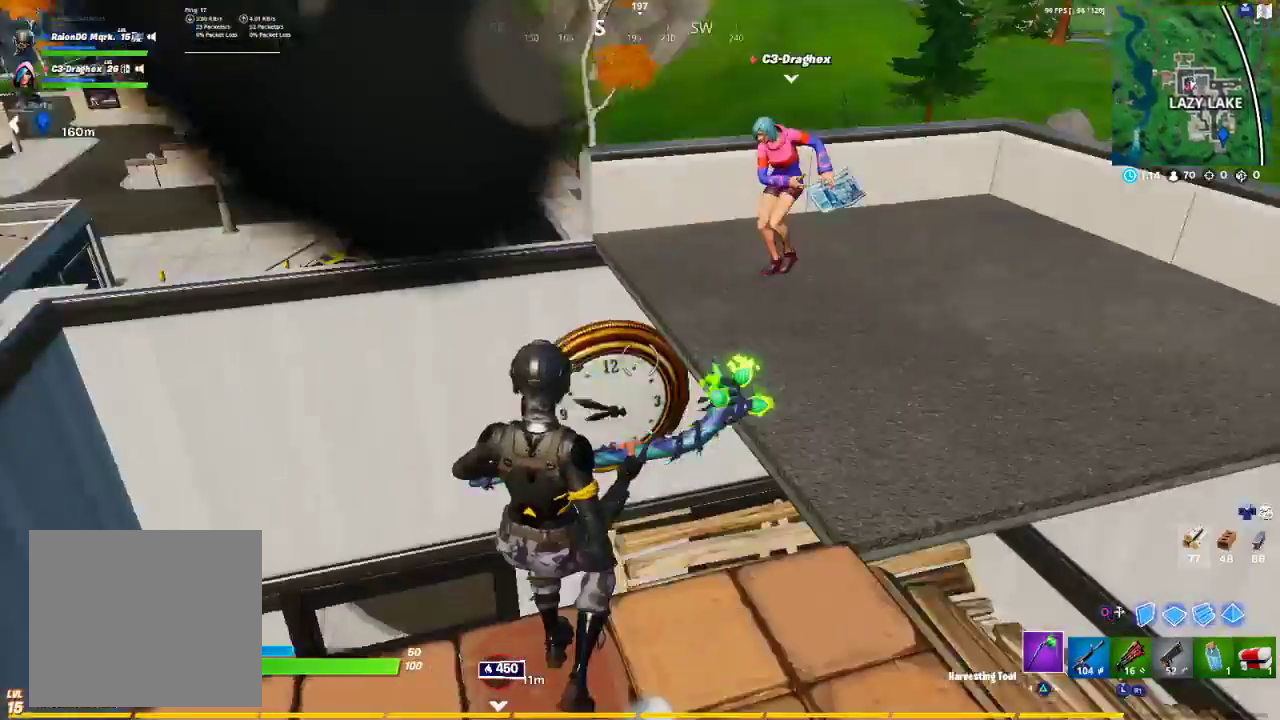
{"buttons": [], "left_stick": "right", "right_stick": "right", "events": [[150, "left_stick", "down-right"], [167, "right_stick", "center"], [250, "left_stick", "right"], [417, "right_stick", "right"]]}
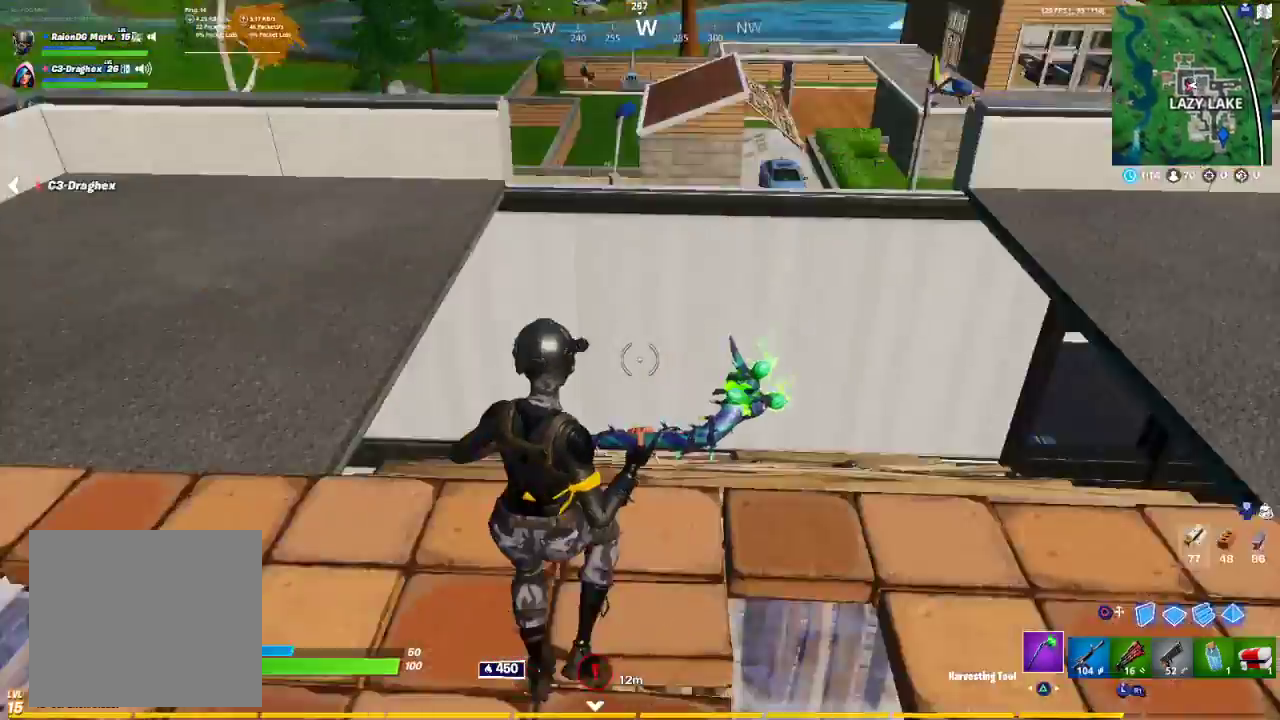
{"buttons": [], "left_stick": "up-right", "right_stick": "center", "events": [[33, "left_stick", "up-right"], [117, "right_stick", "center"]]}
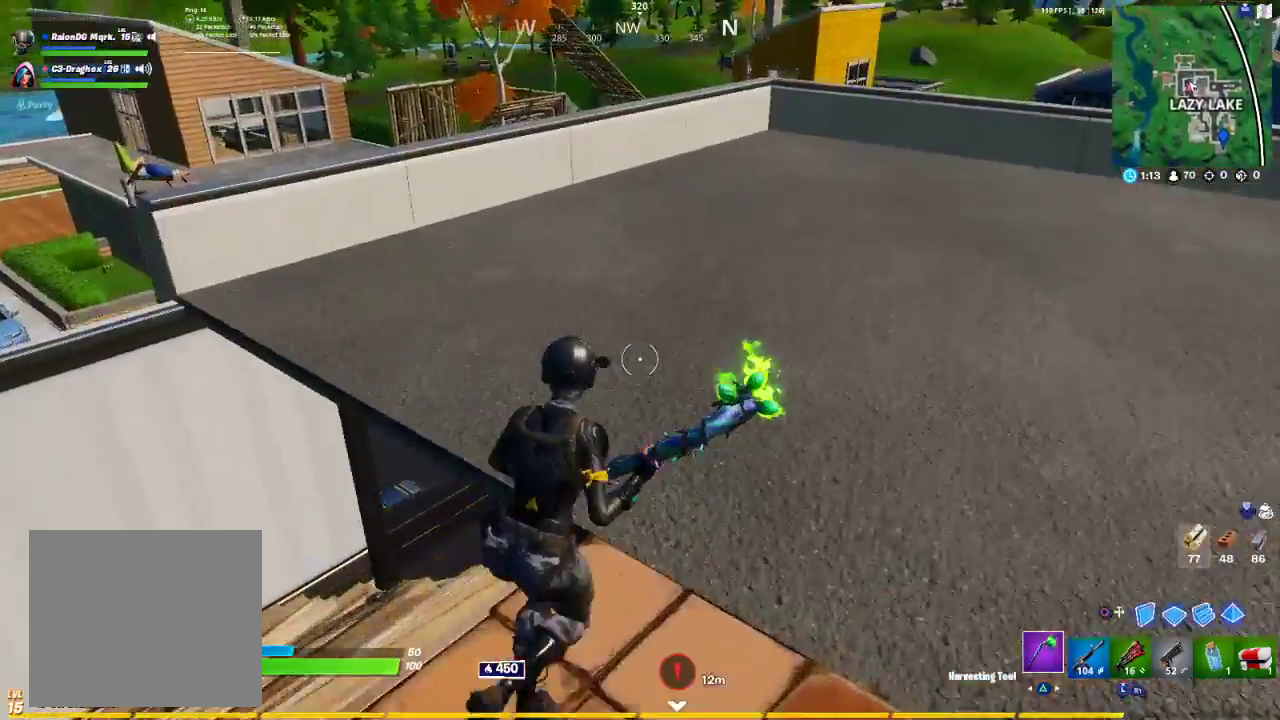
{"buttons": [], "left_stick": "up-right", "right_stick": "center", "events": [[50, "left_stick", "up"], [133, "right_stick", "left"], [250, "left_stick", "up-right"], [300, "right_stick", "center"]]}
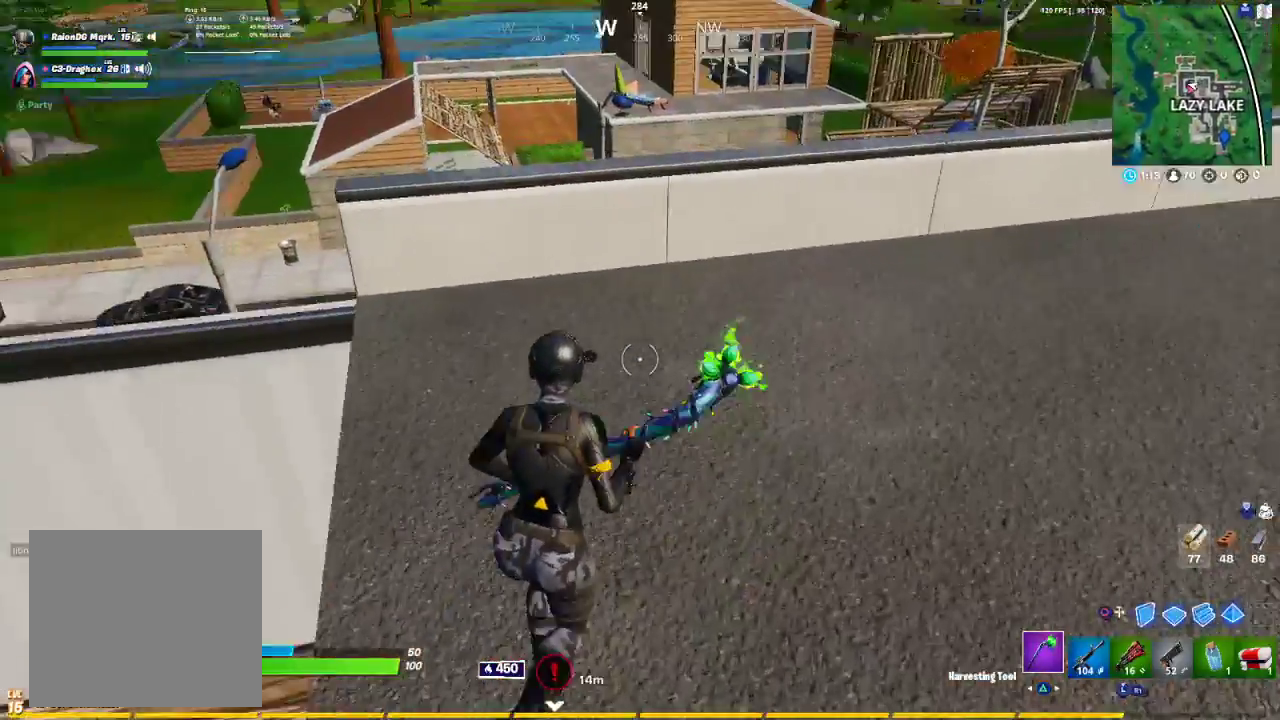
{"buttons": ["R2"], "left_stick": "right", "right_stick": "left", "events": [[50, "right_stick", "up-left"], [333, "R2", "down"], [333, "right_stick", "left"], [400, "left_stick", "right"]]}
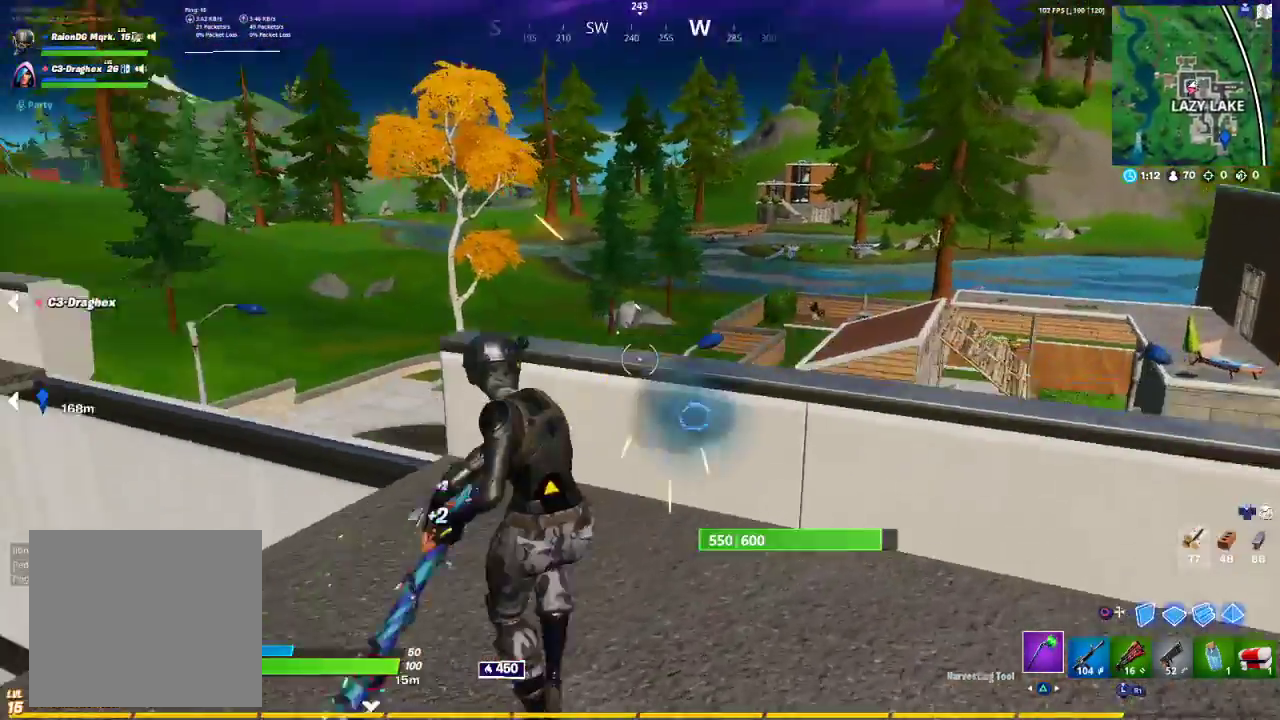
{"buttons": ["R2"], "left_stick": "right", "right_stick": "center", "events": [[217, "right_stick", "center"]]}
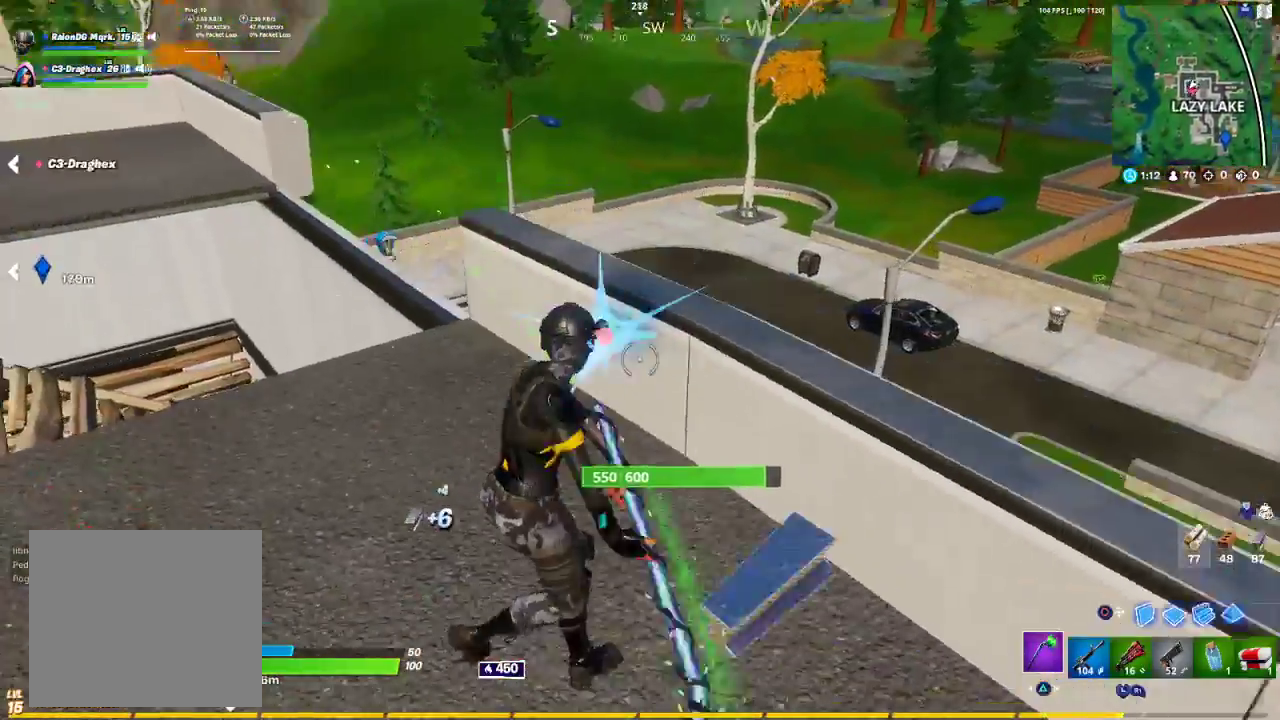
{"buttons": ["R2"], "left_stick": "up", "right_stick": "center", "events": [[150, "left_stick", "up-right"], [283, "left_stick", "up"]]}
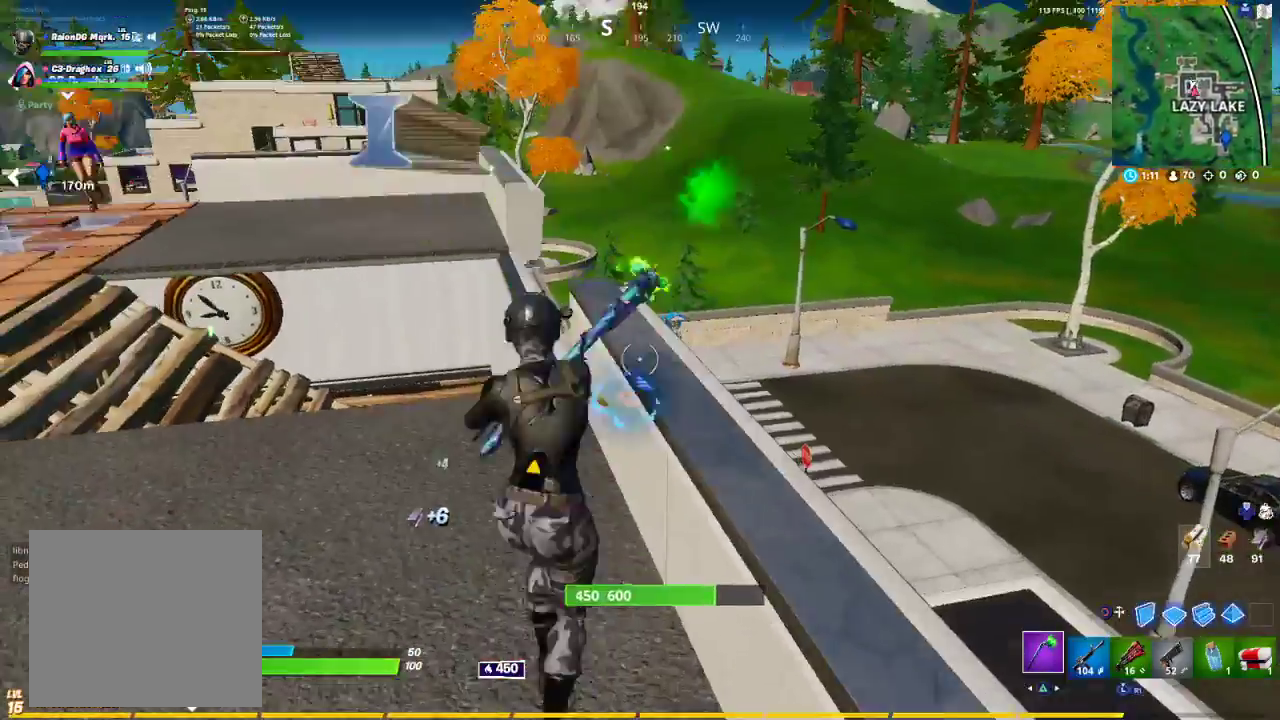
{"buttons": ["R2"], "left_stick": "down-left", "right_stick": "center", "events": [[100, "left_stick", "down-right"], [150, "left_stick", "down"], [433, "left_stick", "down-left"]]}
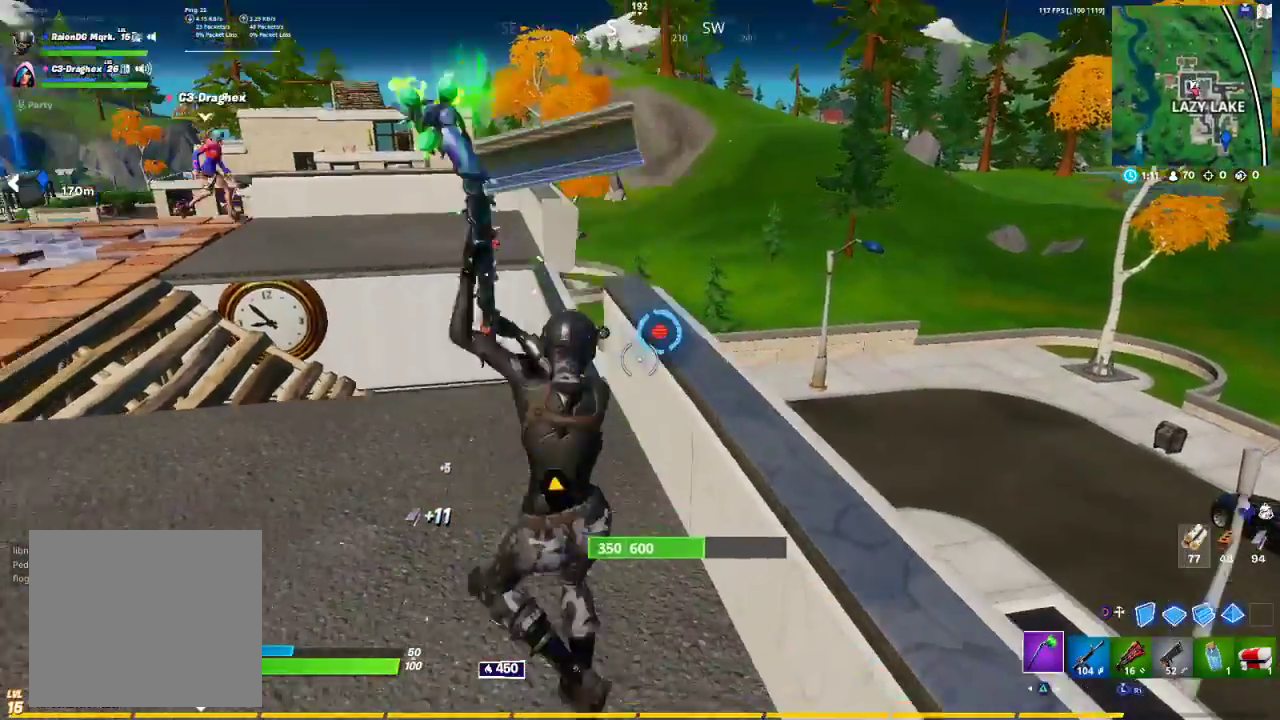
{"buttons": ["R2"], "left_stick": "down", "right_stick": "center", "events": [[17, "left_stick", "left"], [150, "left_stick", "up"], [233, "left_stick", "down-right"], [367, "left_stick", "down"]]}